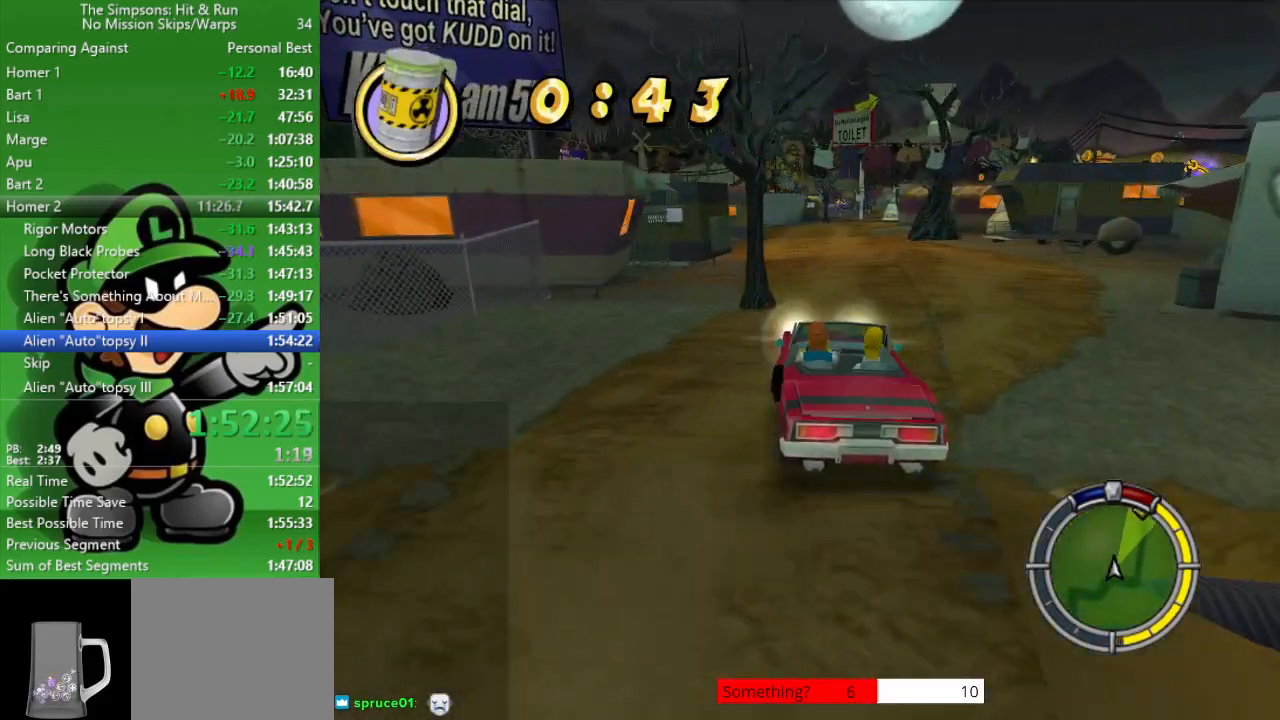
Gameplay with a controller (PlayStation layout); each line is a JSON object with the inputs held at the frame after it. "events" lists button and stick changes between this image and that frame as [ms after this image, input, new state], when the widget could be followed in between.
{"buttons": ["CIRCLE"], "left_stick": "center", "right_stick": "center", "events": [[100, "left_stick", "right"], [233, "left_stick", "center"]]}
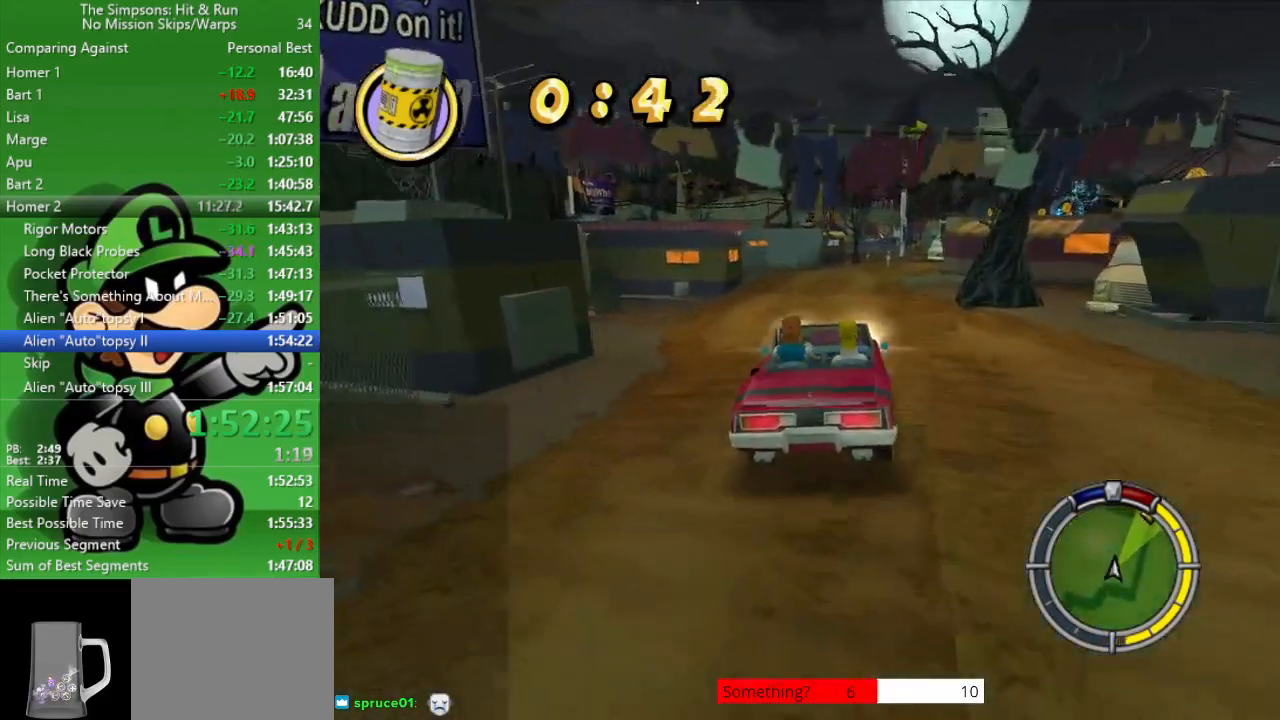
{"buttons": ["CIRCLE", "TRIANGLE"], "left_stick": "center", "right_stick": "center", "events": [[467, "TRIANGLE", "down"]]}
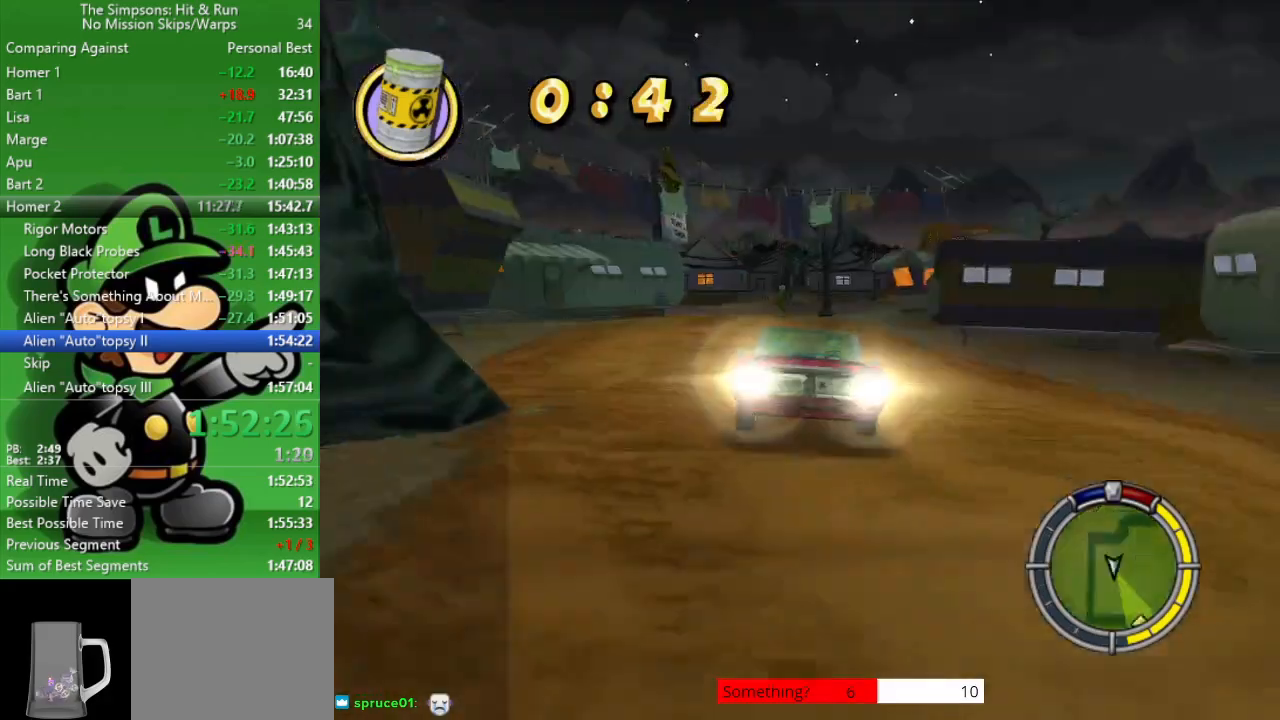
{"buttons": ["CIRCLE"], "left_stick": "center", "right_stick": "center", "events": [[150, "TRIANGLE", "up"]]}
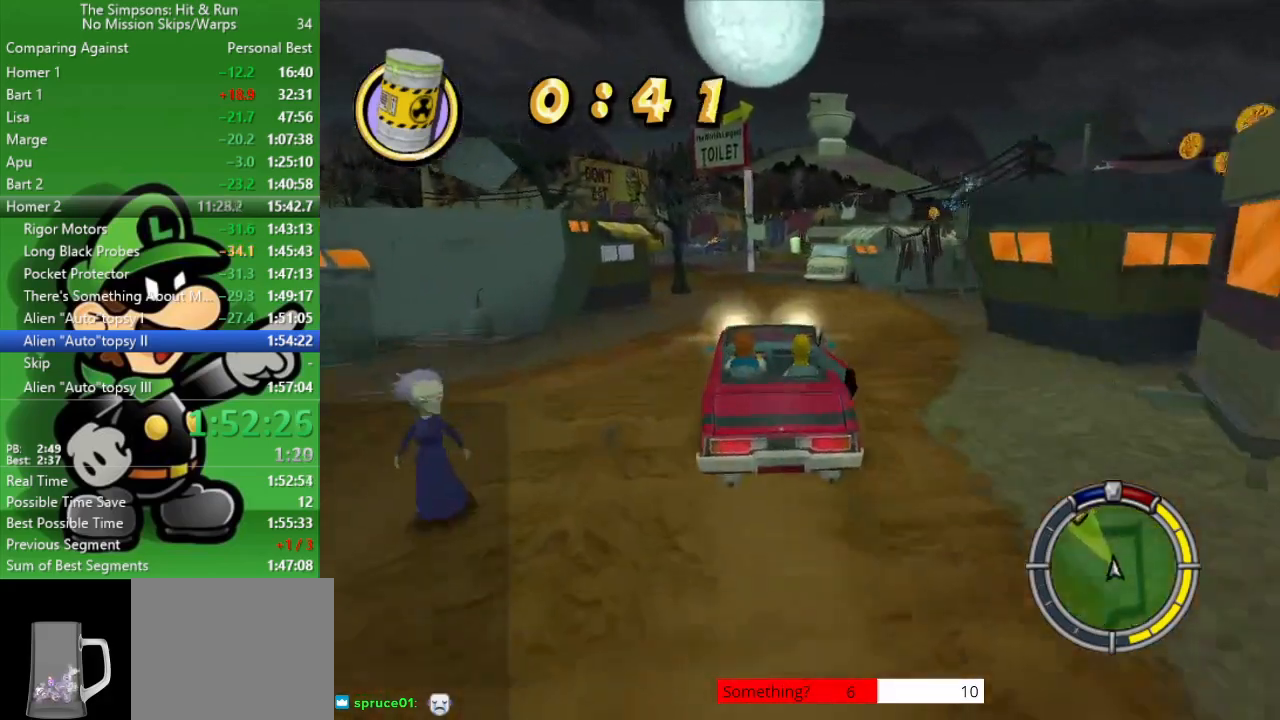
{"buttons": ["CIRCLE"], "left_stick": "center", "right_stick": "center", "events": [[250, "left_stick", "up-left"], [367, "CIRCLE", "up"], [483, "CIRCLE", "down"], [483, "left_stick", "center"]]}
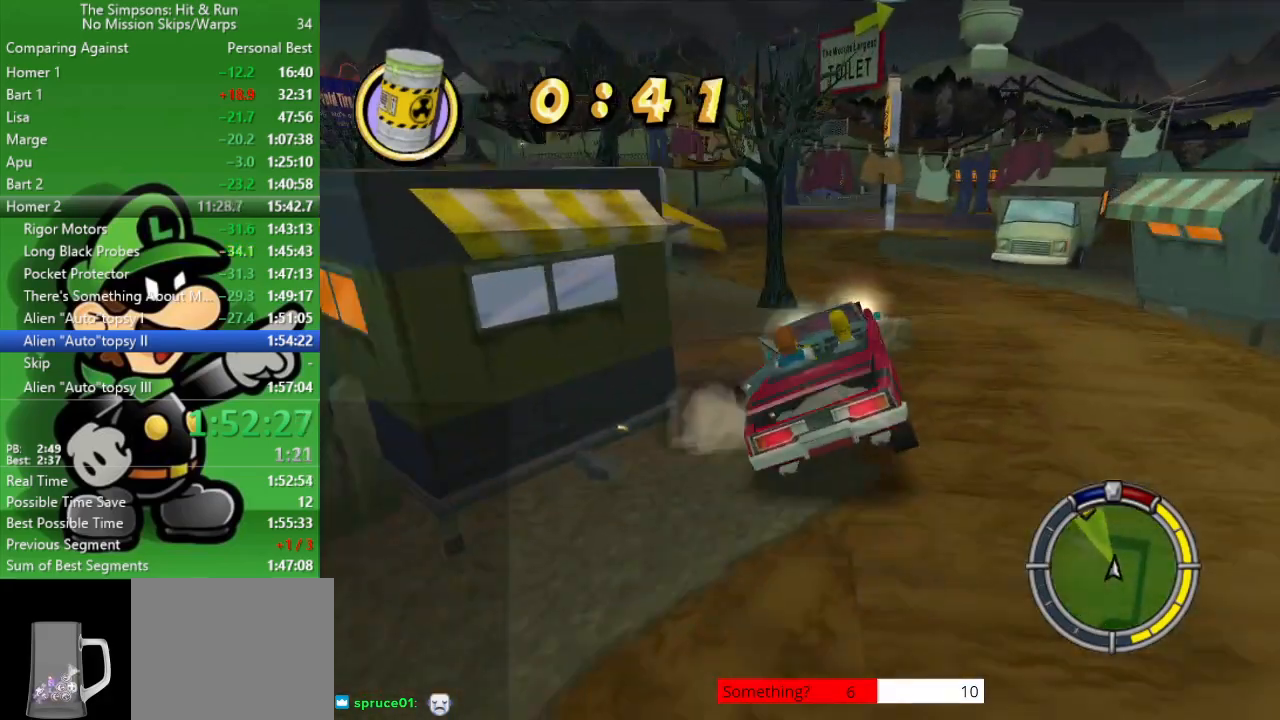
{"buttons": ["CROSS", "L2"], "left_stick": "up-left", "right_stick": "center", "events": [[183, "left_stick", "up-left"], [217, "CIRCLE", "up"], [400, "CROSS", "down"], [467, "L2", "down"]]}
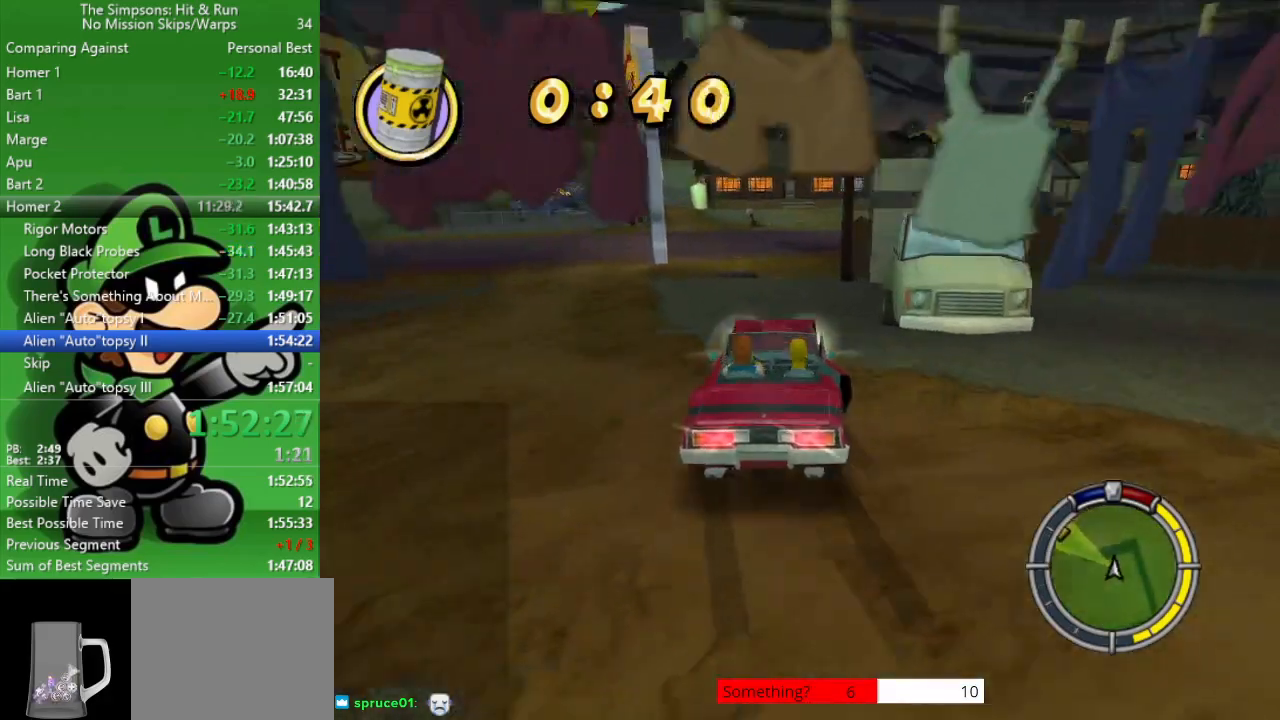
{"buttons": ["CROSS", "L2"], "left_stick": "up-left", "right_stick": "center", "events": []}
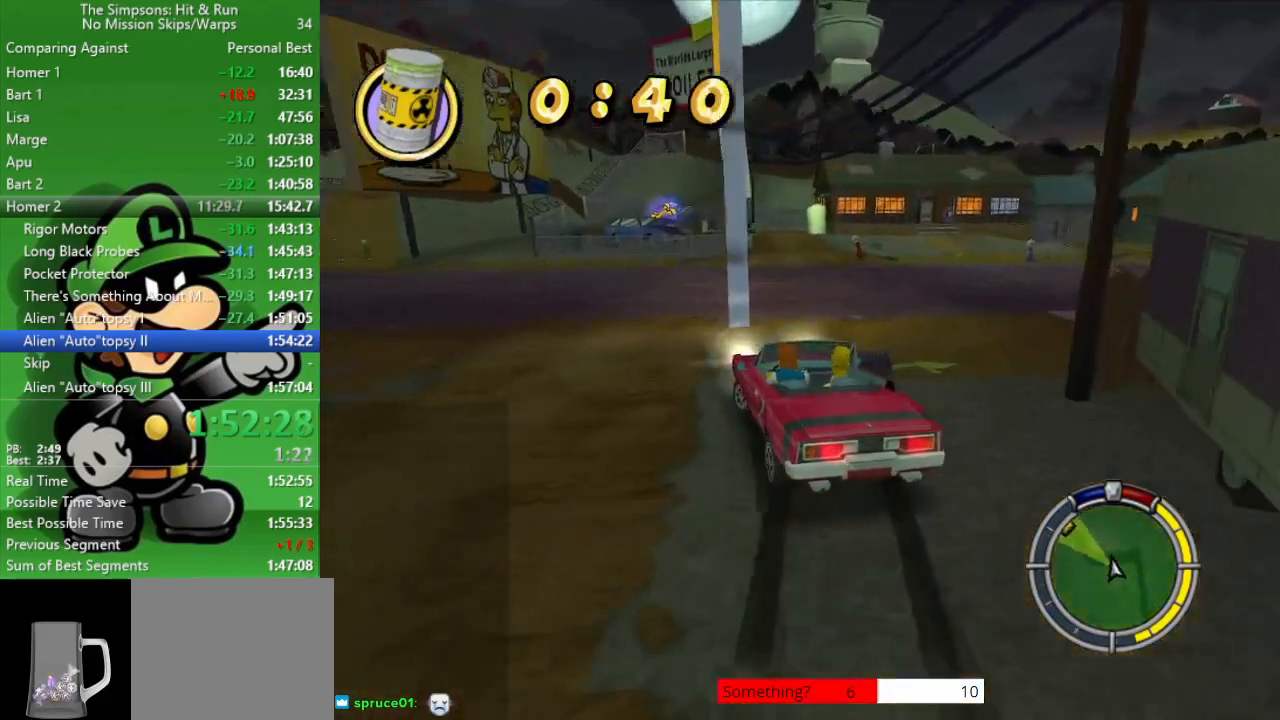
{"buttons": ["CIRCLE"], "left_stick": "center", "right_stick": "center", "events": [[233, "CROSS", "up"], [267, "CIRCLE", "down"], [267, "L2", "up"], [467, "left_stick", "center"]]}
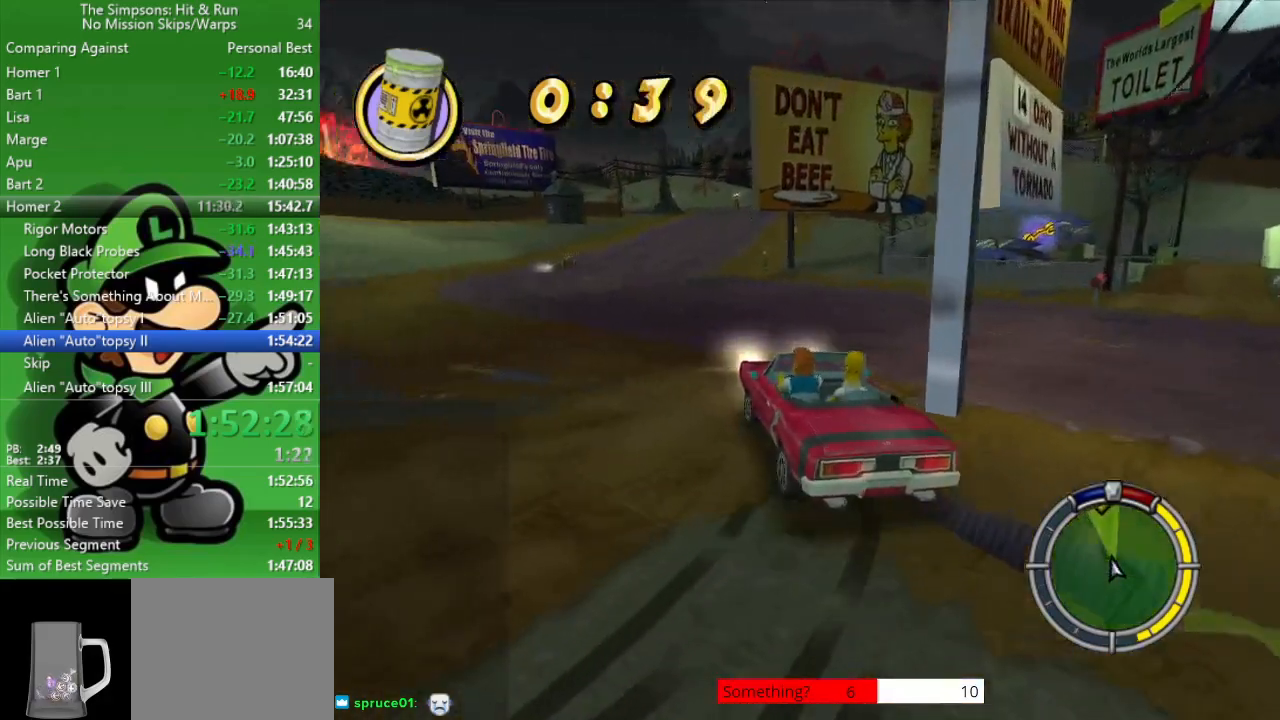
{"buttons": ["CIRCLE"], "left_stick": "right", "right_stick": "center", "events": [[500, "left_stick", "right"]]}
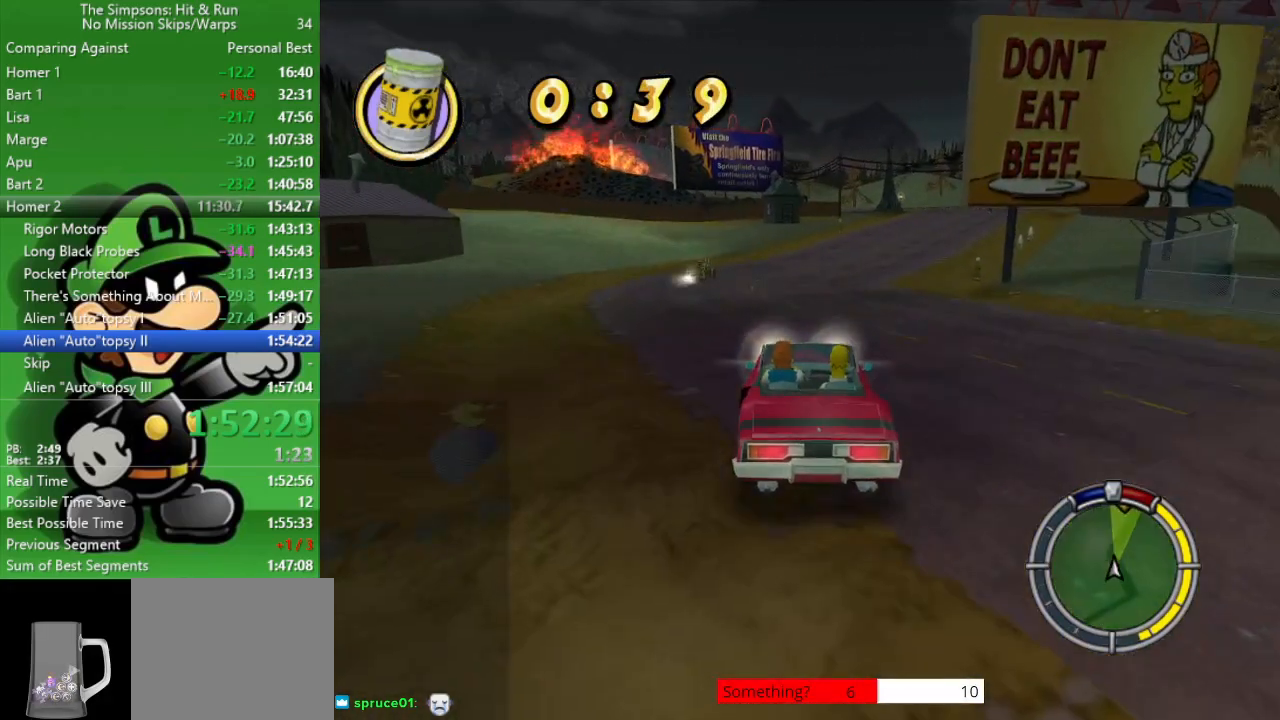
{"buttons": ["CIRCLE"], "left_stick": "center", "right_stick": "center", "events": [[133, "left_stick", "center"]]}
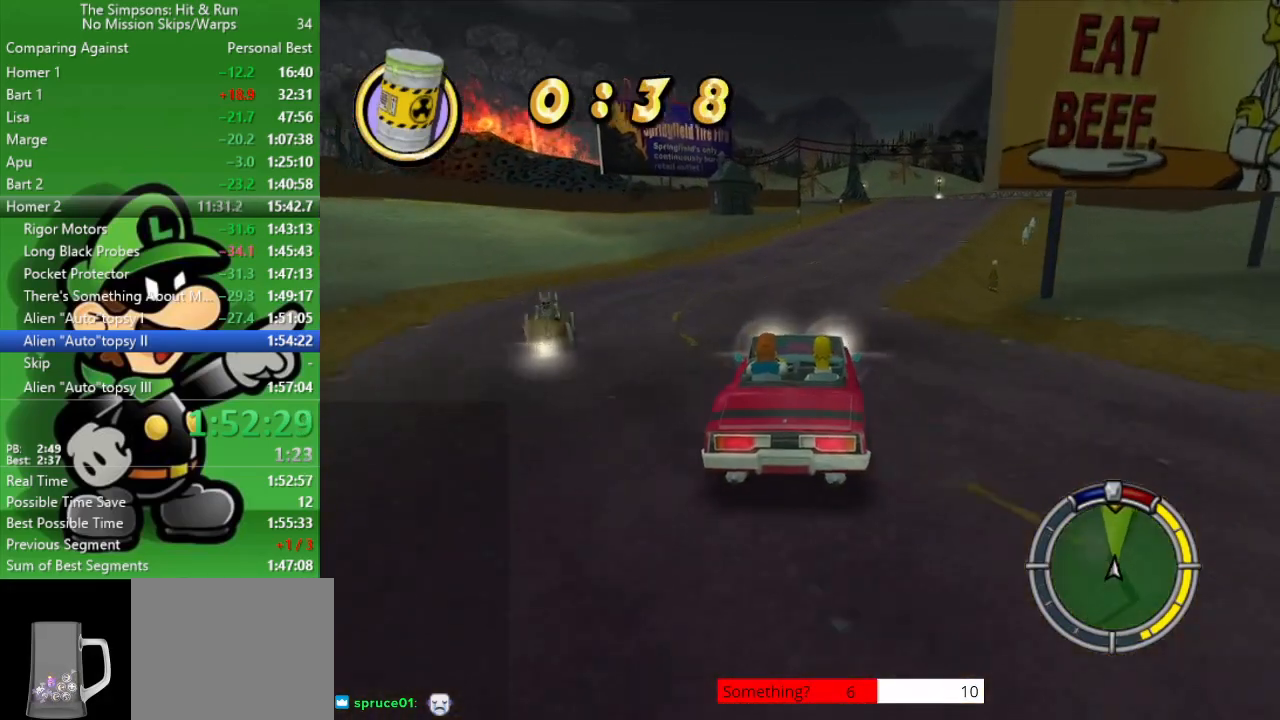
{"buttons": ["CIRCLE"], "left_stick": "center", "right_stick": "center", "events": [[117, "left_stick", "right"], [250, "R1", "down"], [350, "left_stick", "center"], [417, "R1", "up"]]}
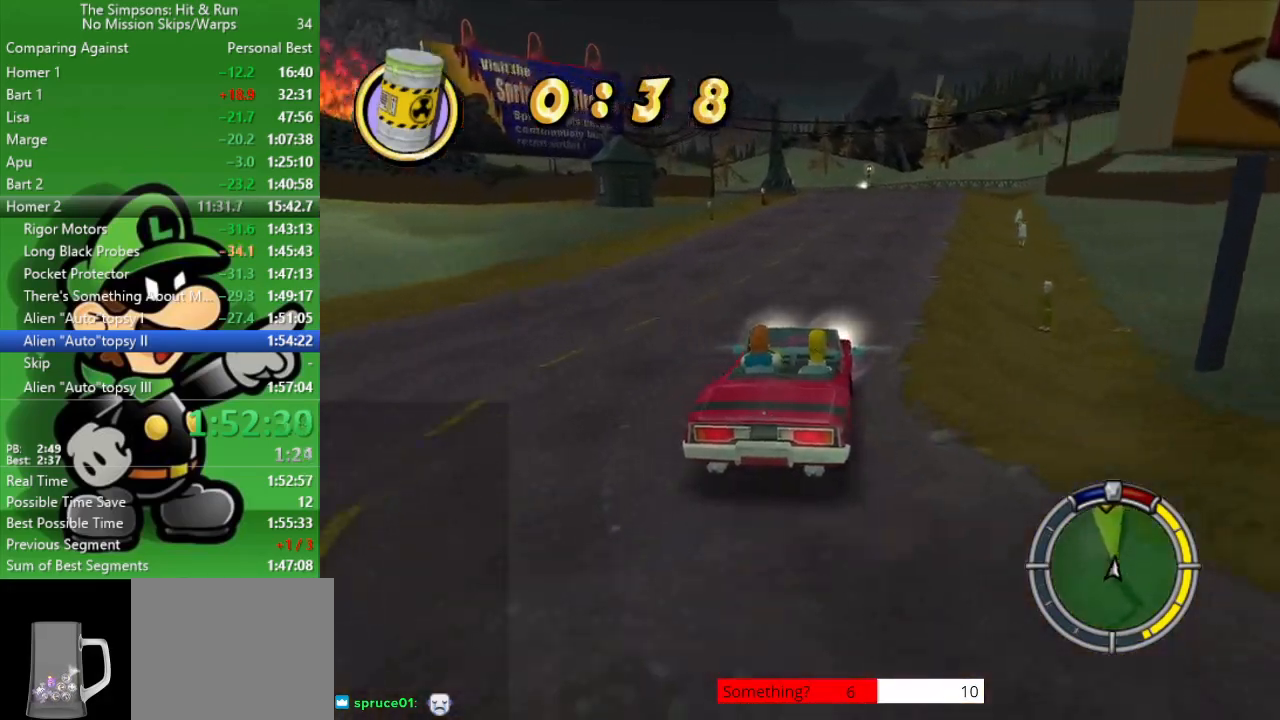
{"buttons": ["CIRCLE"], "left_stick": "center", "right_stick": "center", "events": [[50, "left_stick", "right"], [117, "R1", "down"], [250, "left_stick", "center"], [283, "R1", "up"]]}
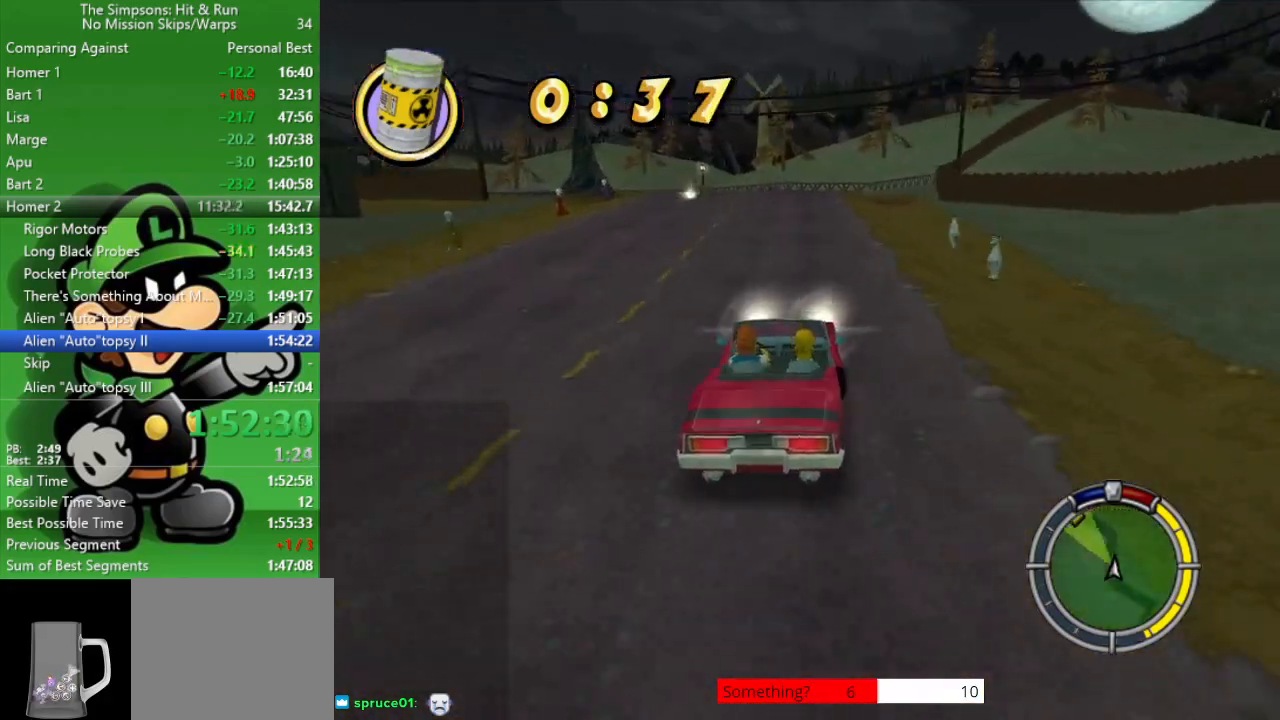
{"buttons": ["CIRCLE", "R1"], "left_stick": "up-left", "right_stick": "center", "events": [[417, "left_stick", "up-left"], [483, "R1", "down"]]}
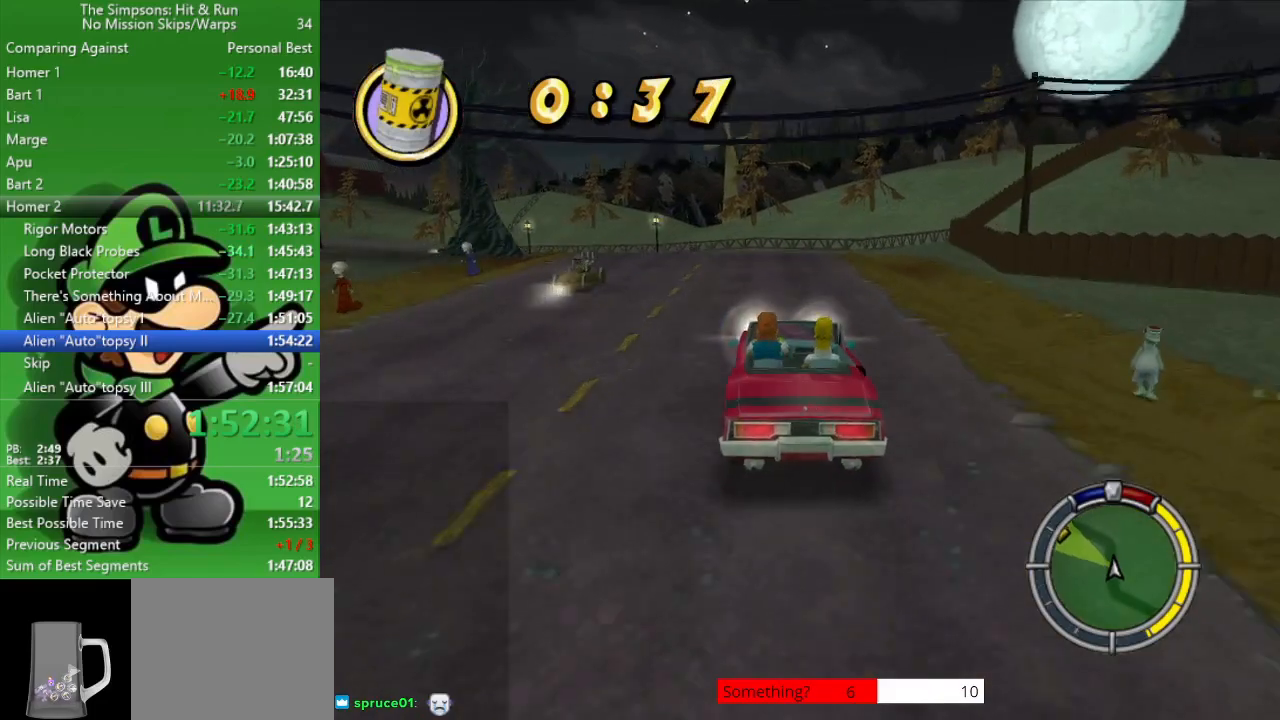
{"buttons": ["CIRCLE"], "left_stick": "up-left", "right_stick": "center", "events": [[117, "R1", "up"], [150, "R1", "down"], [150, "left_stick", "center"], [250, "R1", "up"], [317, "left_stick", "up-left"], [350, "R1", "down"], [450, "R1", "up"]]}
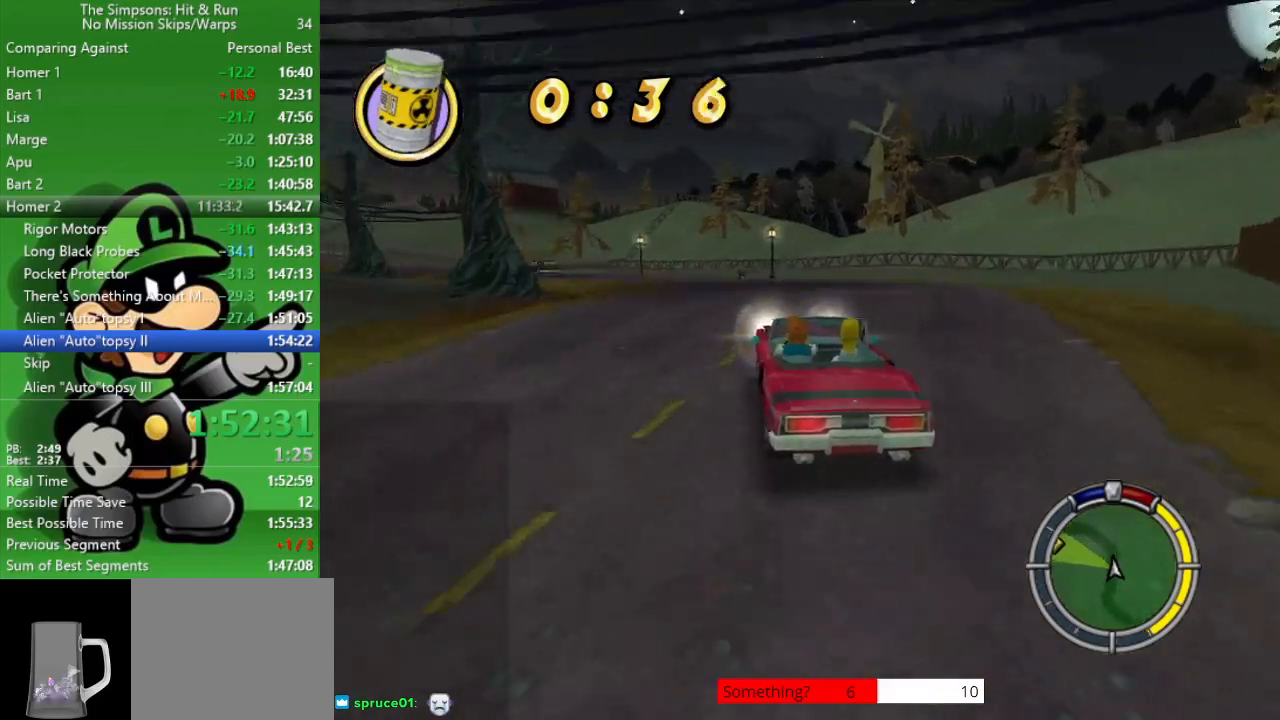
{"buttons": ["CIRCLE", "R1"], "left_stick": "left", "right_stick": "center", "events": [[67, "R1", "down"], [67, "left_stick", "center"], [150, "R1", "up"], [150, "left_stick", "up-left"], [250, "R1", "down"], [383, "left_stick", "center"], [417, "R1", "up"], [450, "R1", "down"], [483, "left_stick", "left"]]}
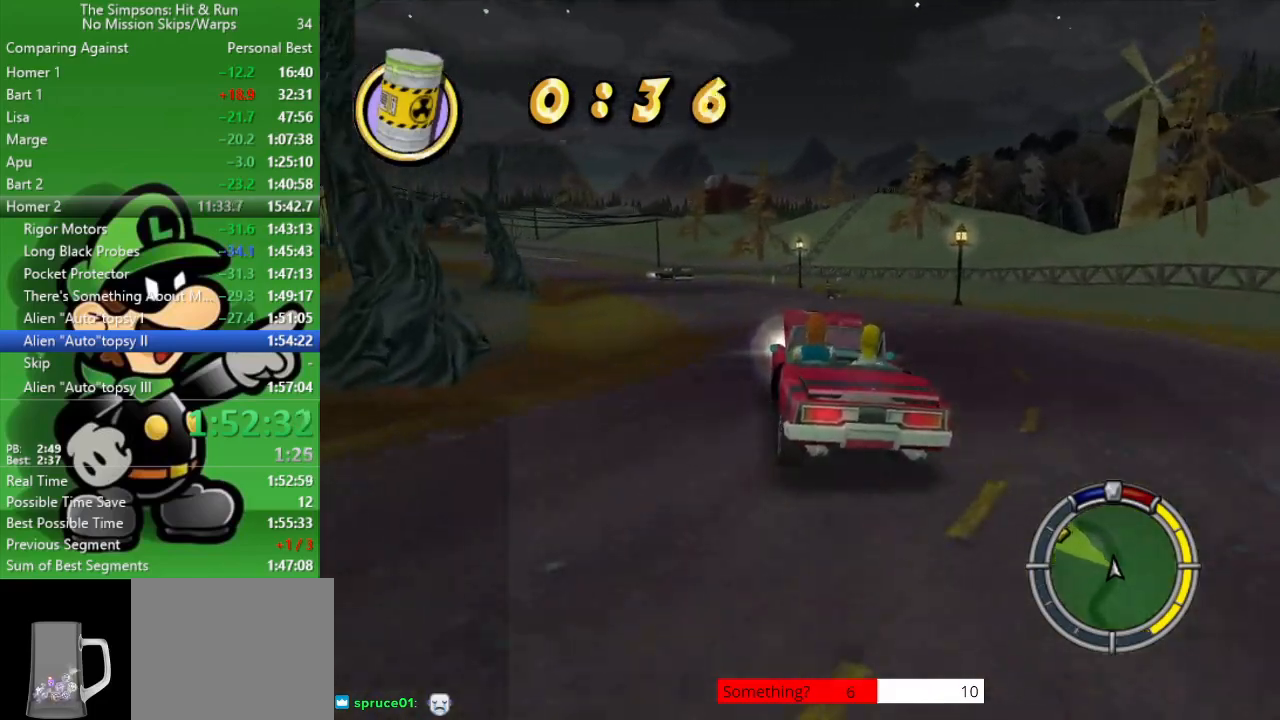
{"buttons": ["CIRCLE"], "left_stick": "up-left", "right_stick": "center", "events": [[17, "left_stick", "up-left"], [150, "R1", "up"], [217, "left_stick", "center"], [300, "R1", "down"], [467, "R1", "up"], [500, "left_stick", "up-left"]]}
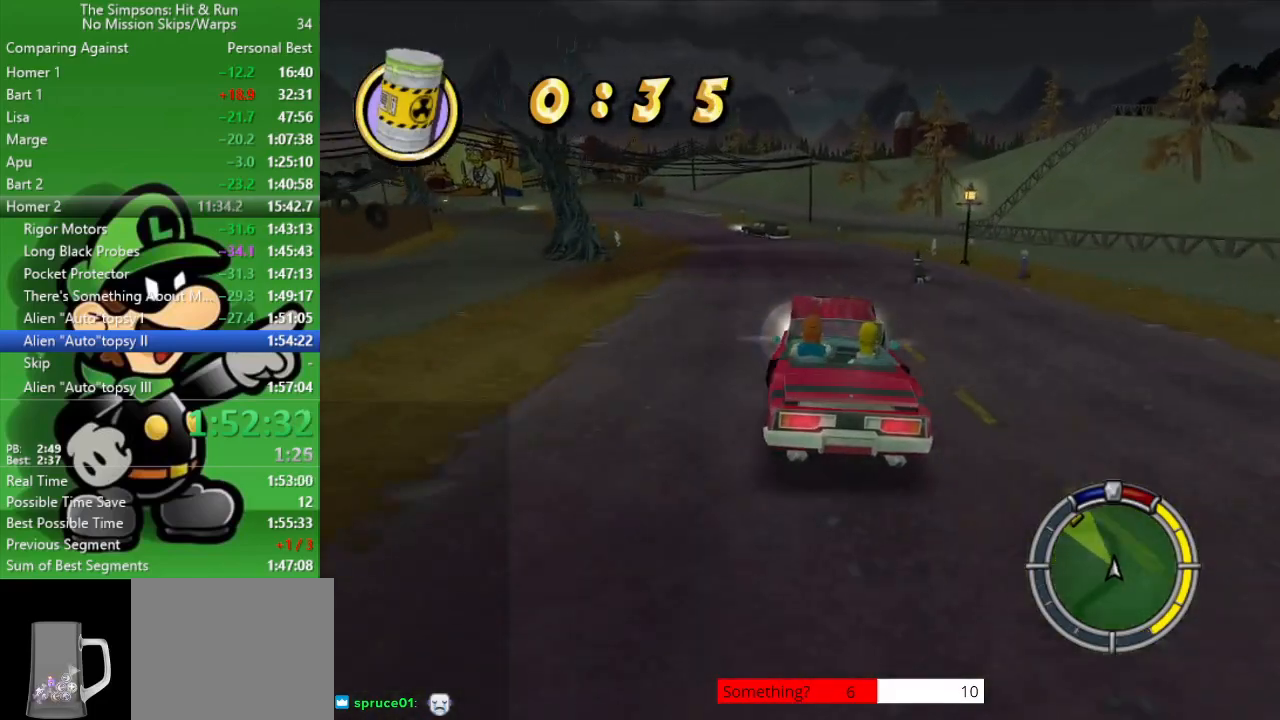
{"buttons": ["CIRCLE"], "left_stick": "left", "right_stick": "center", "events": [[183, "R1", "down"], [200, "left_stick", "center"], [233, "R1", "up"], [383, "left_stick", "left"]]}
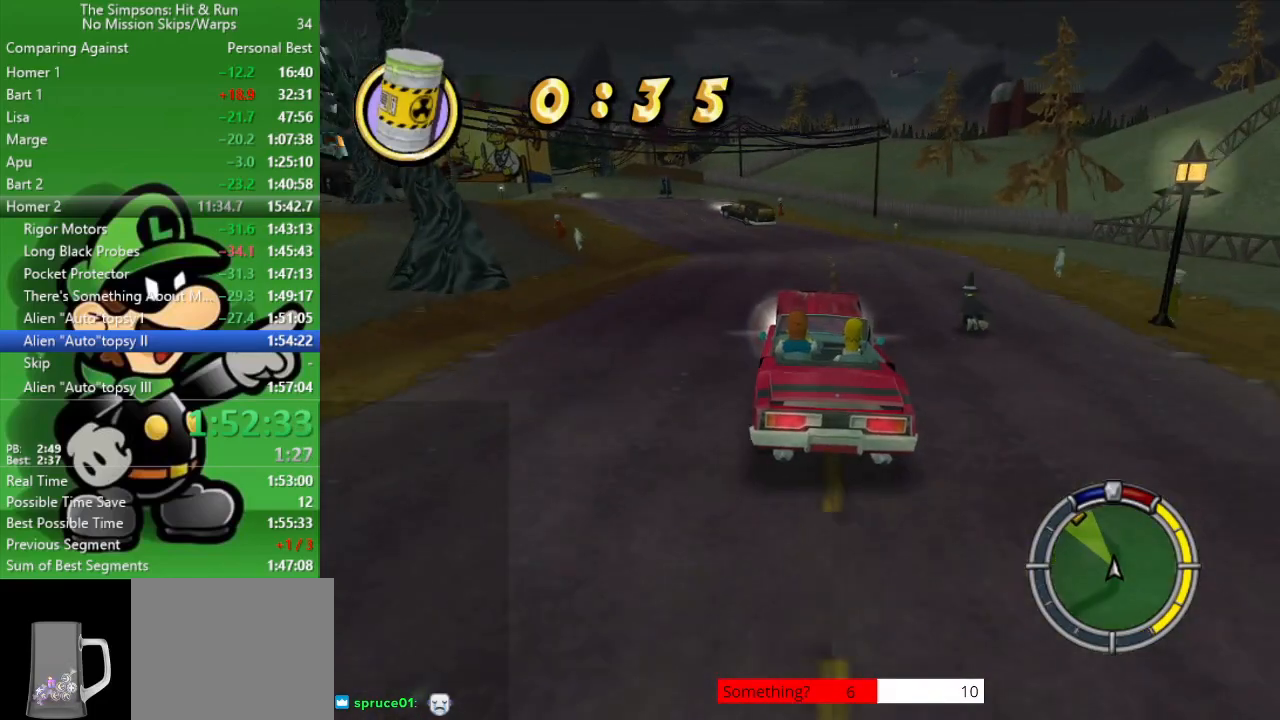
{"buttons": ["CIRCLE", "R1"], "left_stick": "up-left", "right_stick": "center", "events": [[50, "R1", "down"], [83, "left_stick", "center"], [117, "R1", "up"], [183, "R1", "down"], [317, "R1", "up"], [350, "left_stick", "up-left"], [433, "R1", "down"]]}
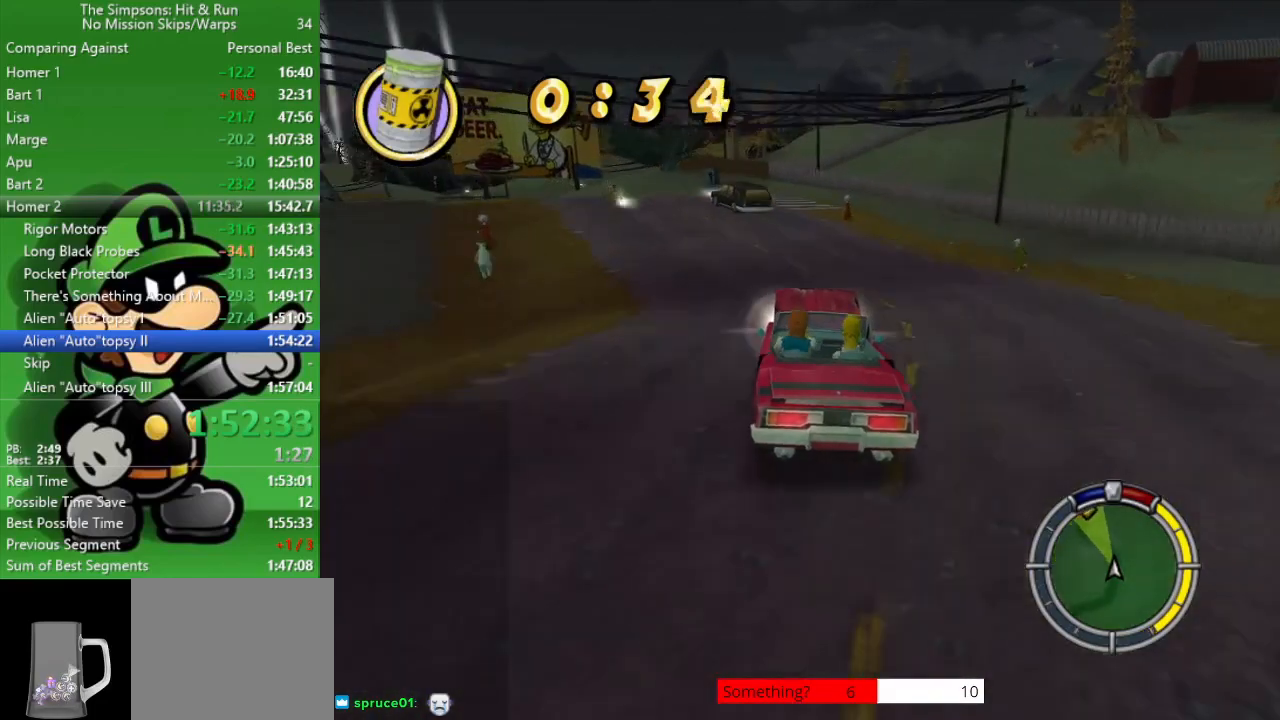
{"buttons": ["CIRCLE", "R1"], "left_stick": "up-left", "right_stick": "center", "events": [[17, "R1", "up"], [67, "R1", "down"], [200, "R1", "up"], [233, "CIRCLE", "up"], [300, "R1", "down"], [367, "CIRCLE", "down"], [367, "R1", "up"], [500, "R1", "down"]]}
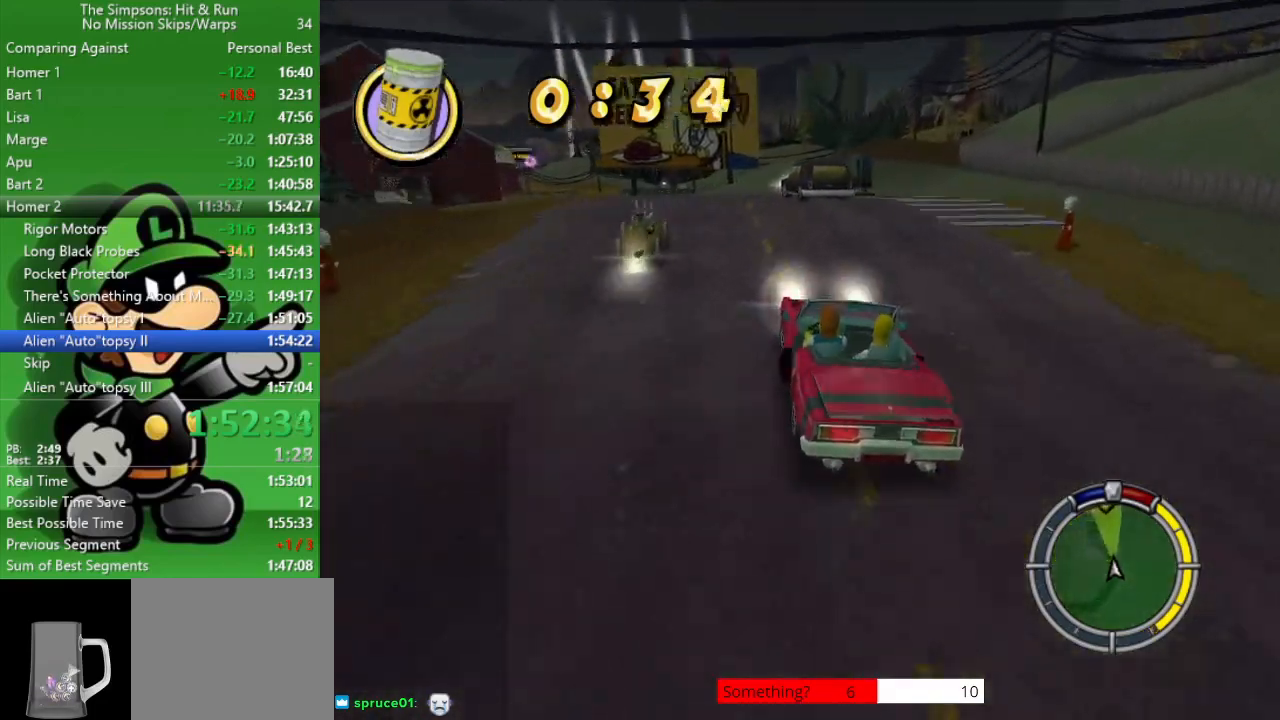
{"buttons": [], "left_stick": "up-left", "right_stick": "center", "events": [[117, "R1", "up"], [250, "CIRCLE", "up"]]}
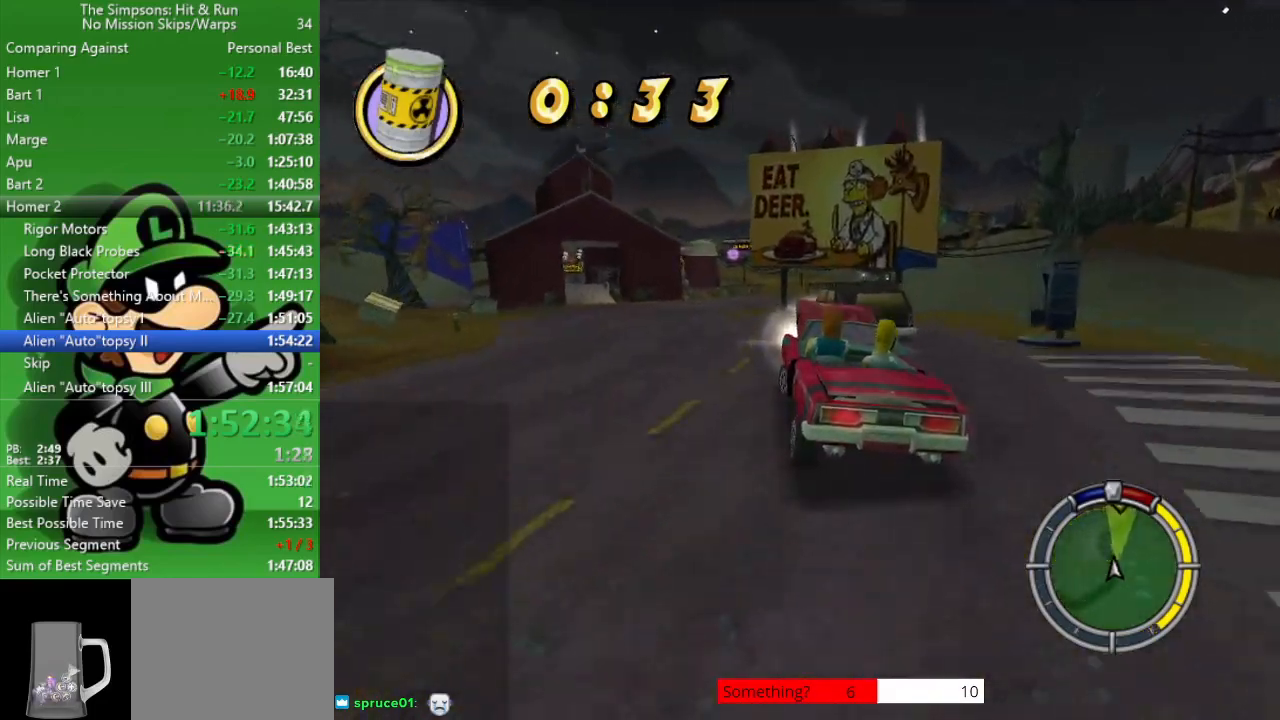
{"buttons": ["CIRCLE"], "left_stick": "center", "right_stick": "center", "events": [[117, "R1", "down"], [183, "CIRCLE", "down"], [250, "R1", "up"], [317, "R1", "down"], [417, "R1", "up"], [417, "left_stick", "center"]]}
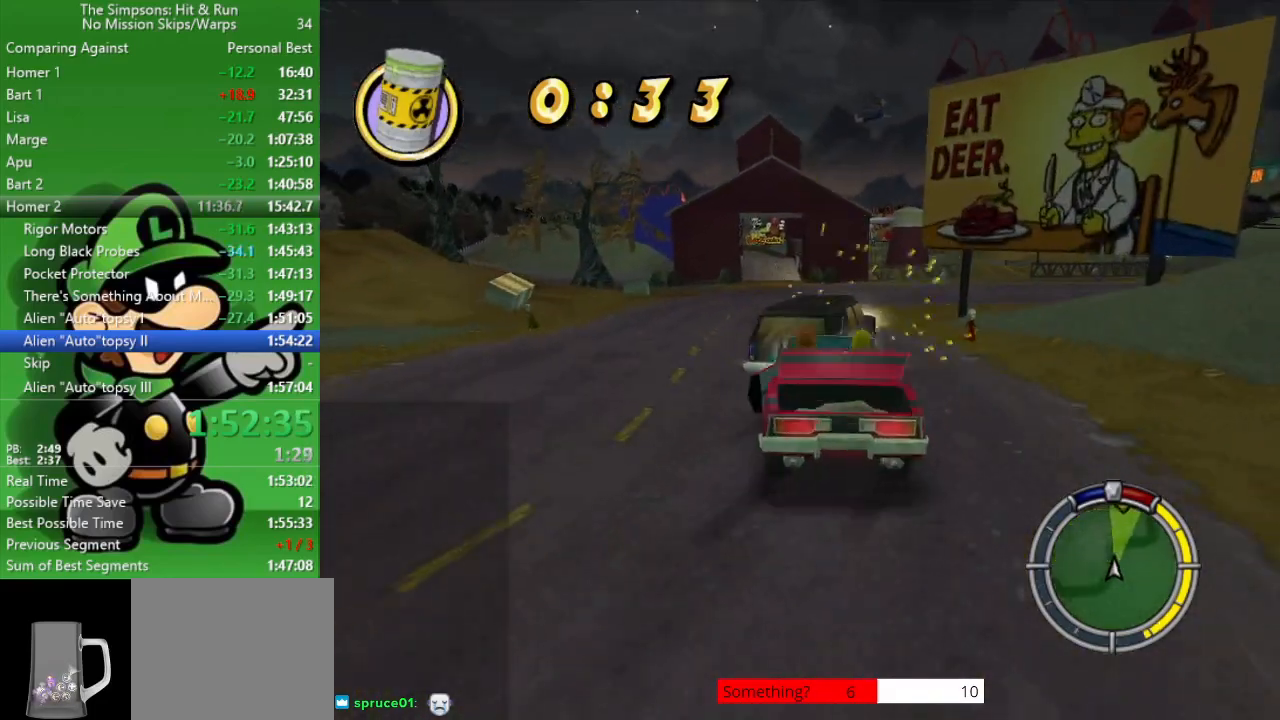
{"buttons": ["CIRCLE"], "left_stick": "up-left", "right_stick": "center", "events": [[50, "R1", "down"], [133, "R1", "up"], [167, "CIRCLE", "up"], [250, "CIRCLE", "down"], [333, "left_stick", "up-left"], [350, "R1", "down"], [500, "R1", "up"]]}
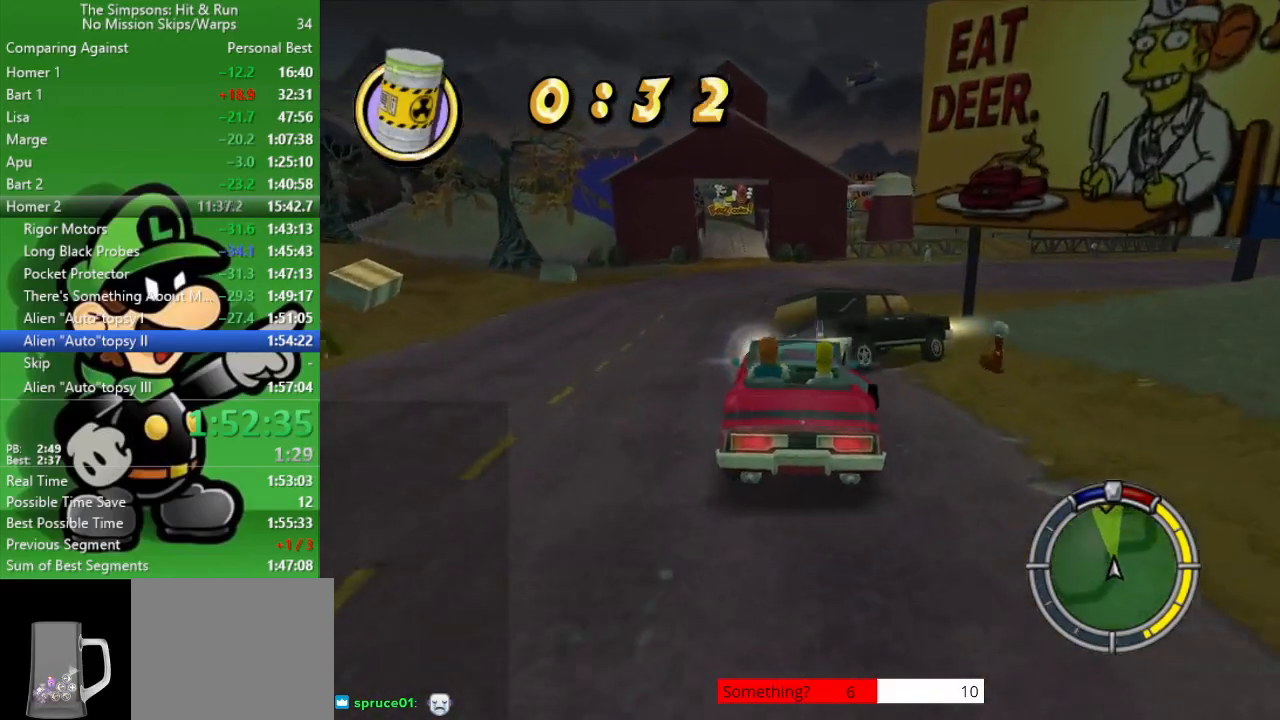
{"buttons": ["CIRCLE"], "left_stick": "center", "right_stick": "center", "events": [[100, "left_stick", "center"]]}
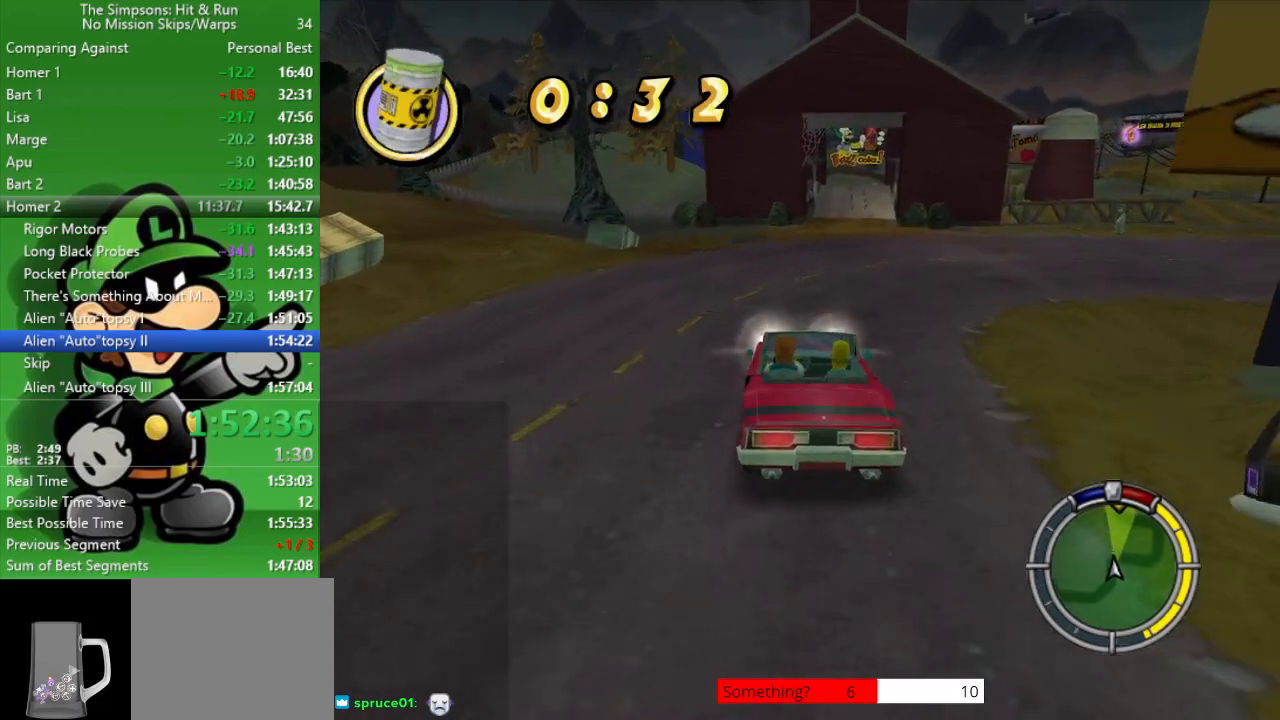
{"buttons": ["CIRCLE", "R1"], "left_stick": "center", "right_stick": "center", "events": [[33, "left_stick", "right"], [67, "R1", "down"], [183, "R1", "up"], [217, "left_stick", "center"], [250, "R1", "down"], [383, "R1", "up"], [483, "R1", "down"]]}
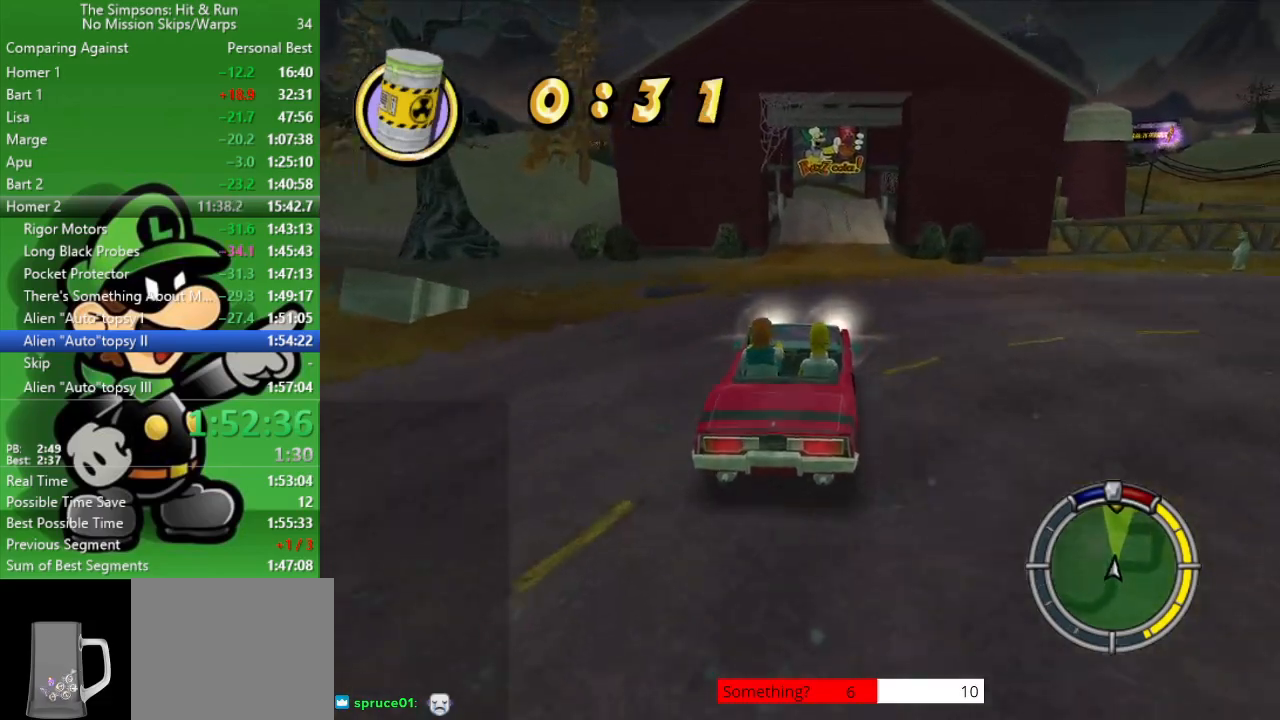
{"buttons": ["CIRCLE"], "left_stick": "center", "right_stick": "center", "events": [[183, "R1", "up"], [217, "left_stick", "up-left"], [350, "left_stick", "center"]]}
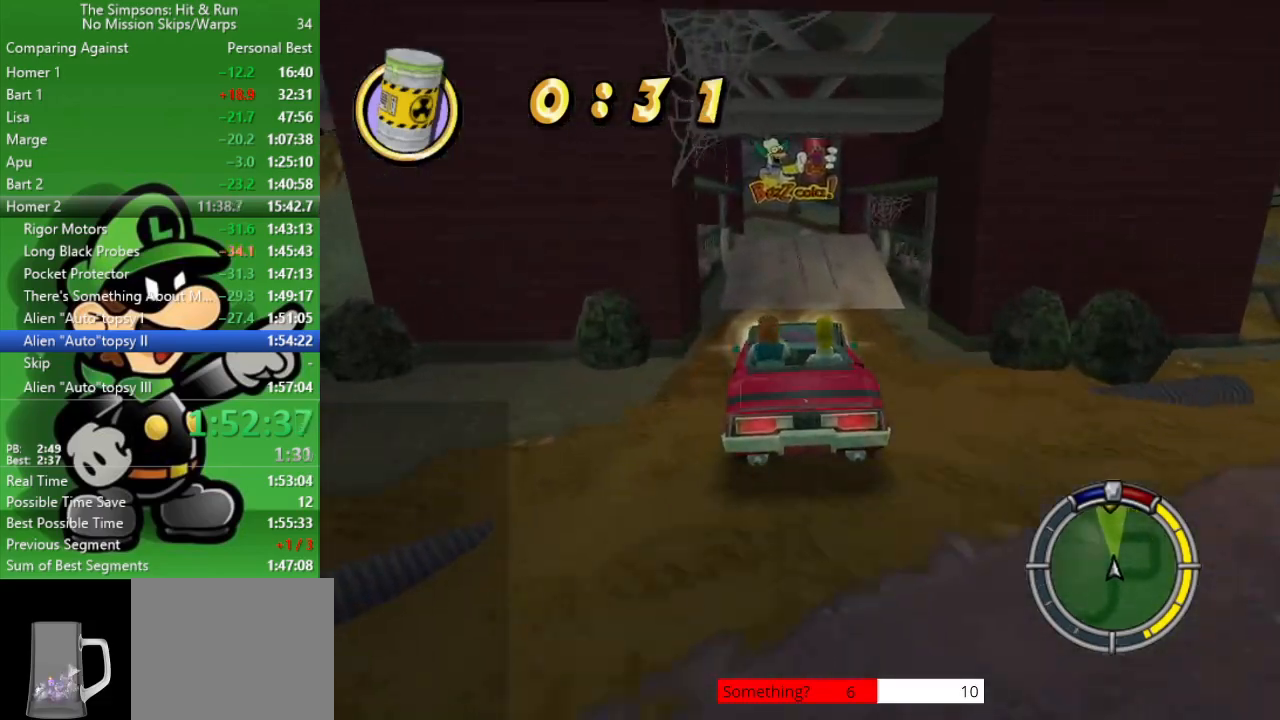
{"buttons": ["CIRCLE"], "left_stick": "center", "right_stick": "center", "events": [[17, "R1", "down"], [217, "R1", "up"], [217, "left_stick", "down-right"], [317, "left_stick", "center"]]}
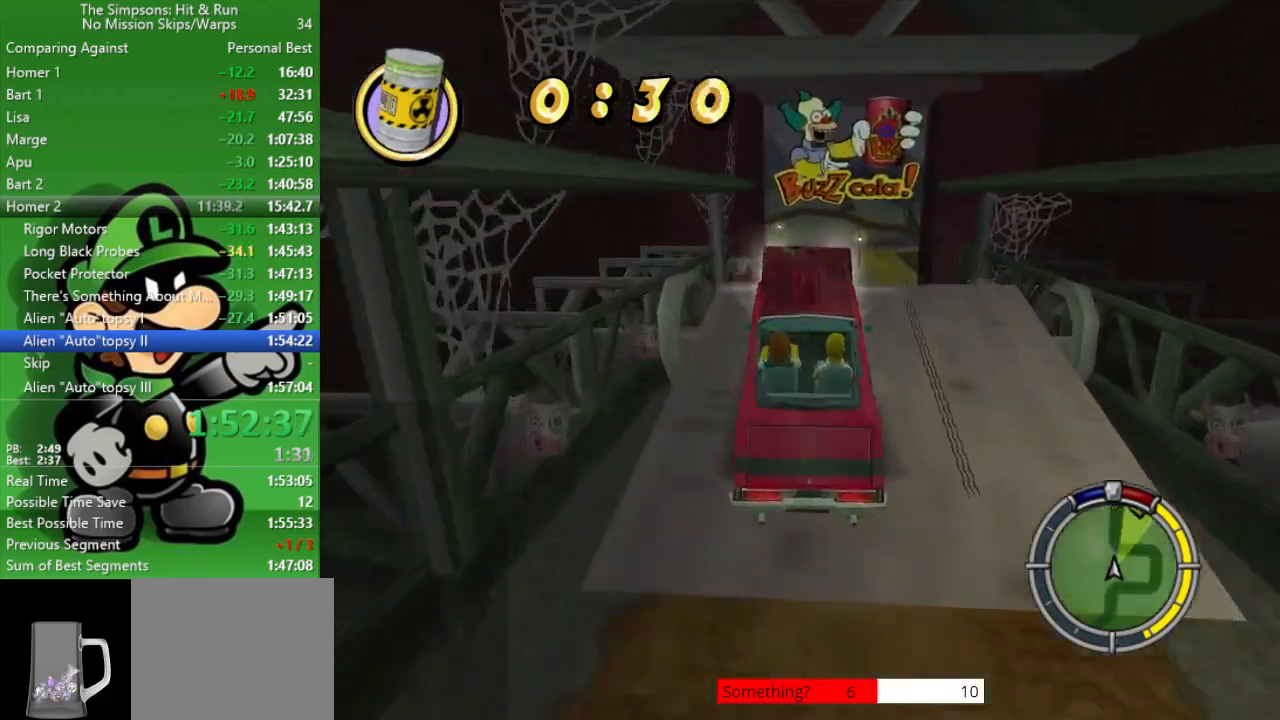
{"buttons": ["CIRCLE"], "left_stick": "center", "right_stick": "center", "events": [[117, "R1", "down"], [217, "R1", "up"], [350, "R1", "down"], [450, "R1", "up"]]}
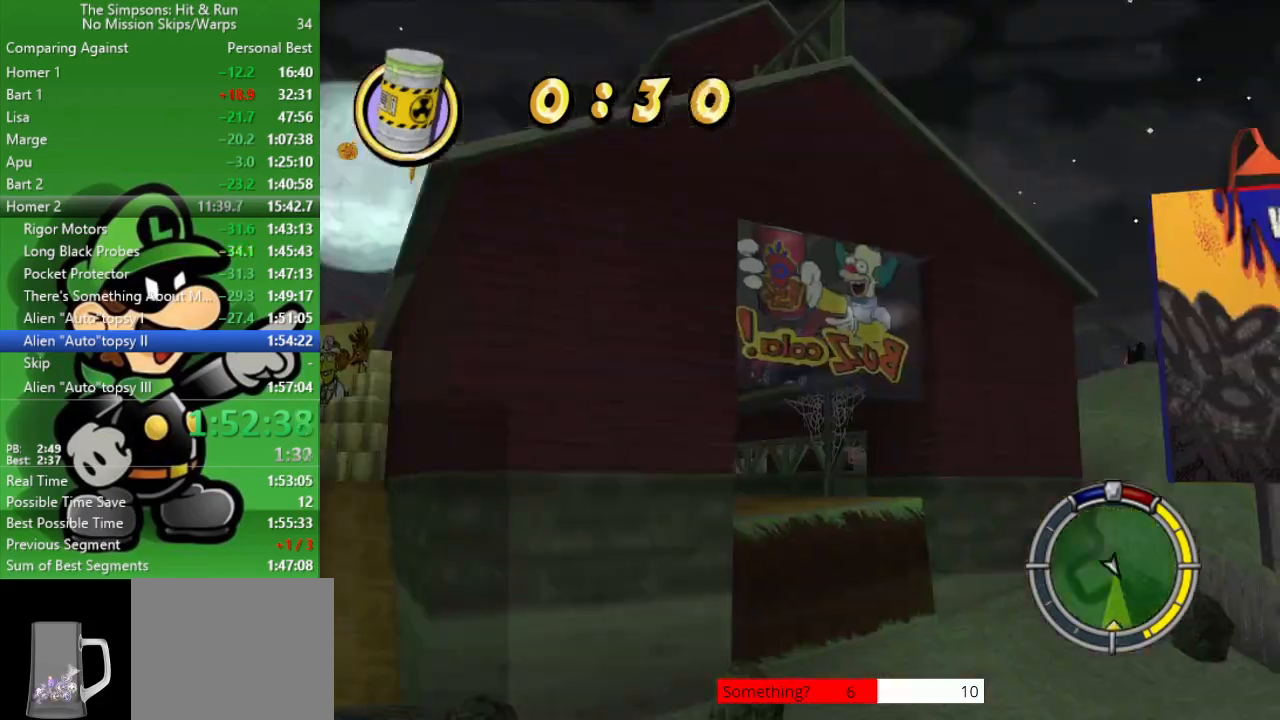
{"buttons": ["CIRCLE"], "left_stick": "center", "right_stick": "center", "events": [[50, "R1", "down"], [217, "R1", "up"]]}
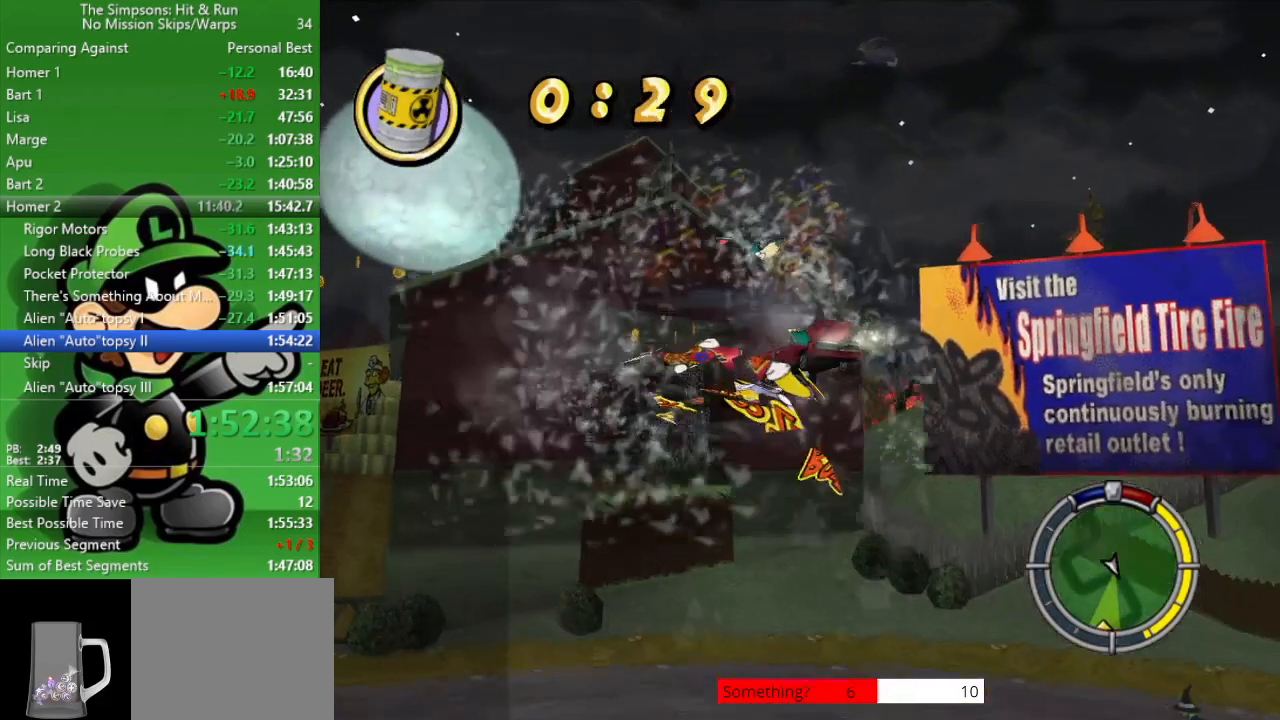
{"buttons": ["CIRCLE"], "left_stick": "center", "right_stick": "center", "events": []}
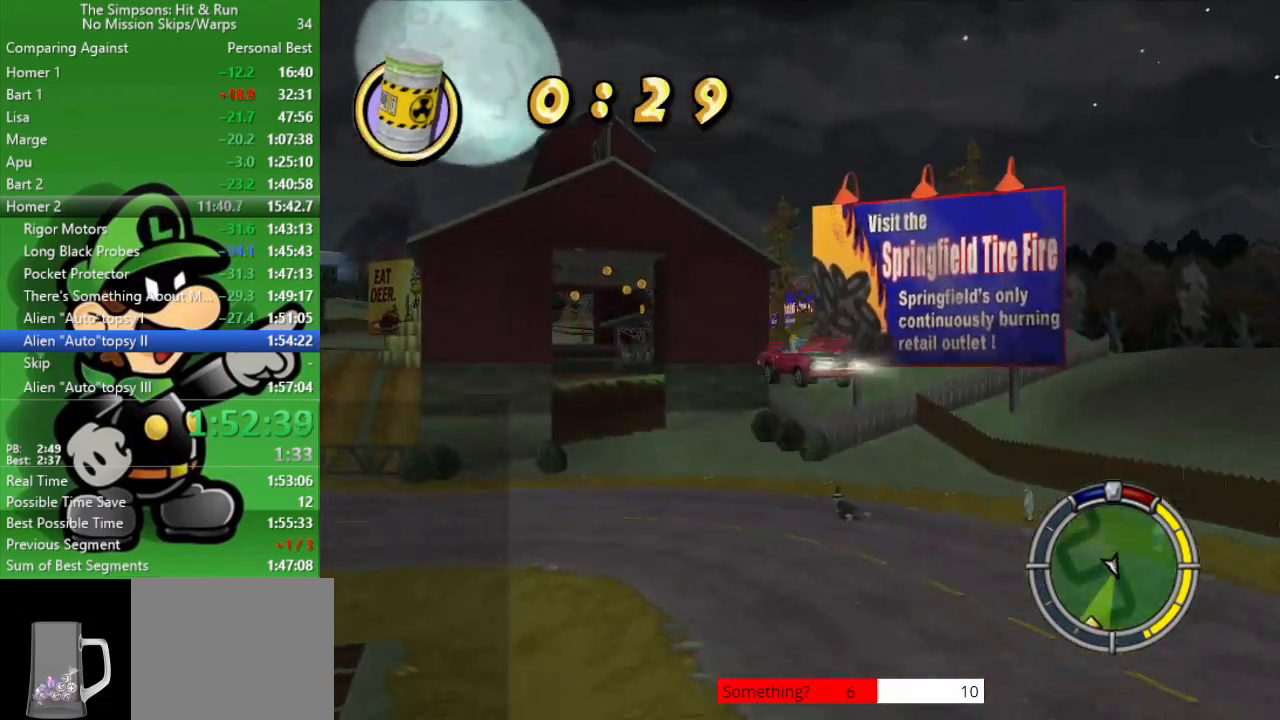
{"buttons": ["CIRCLE"], "left_stick": "center", "right_stick": "center", "events": []}
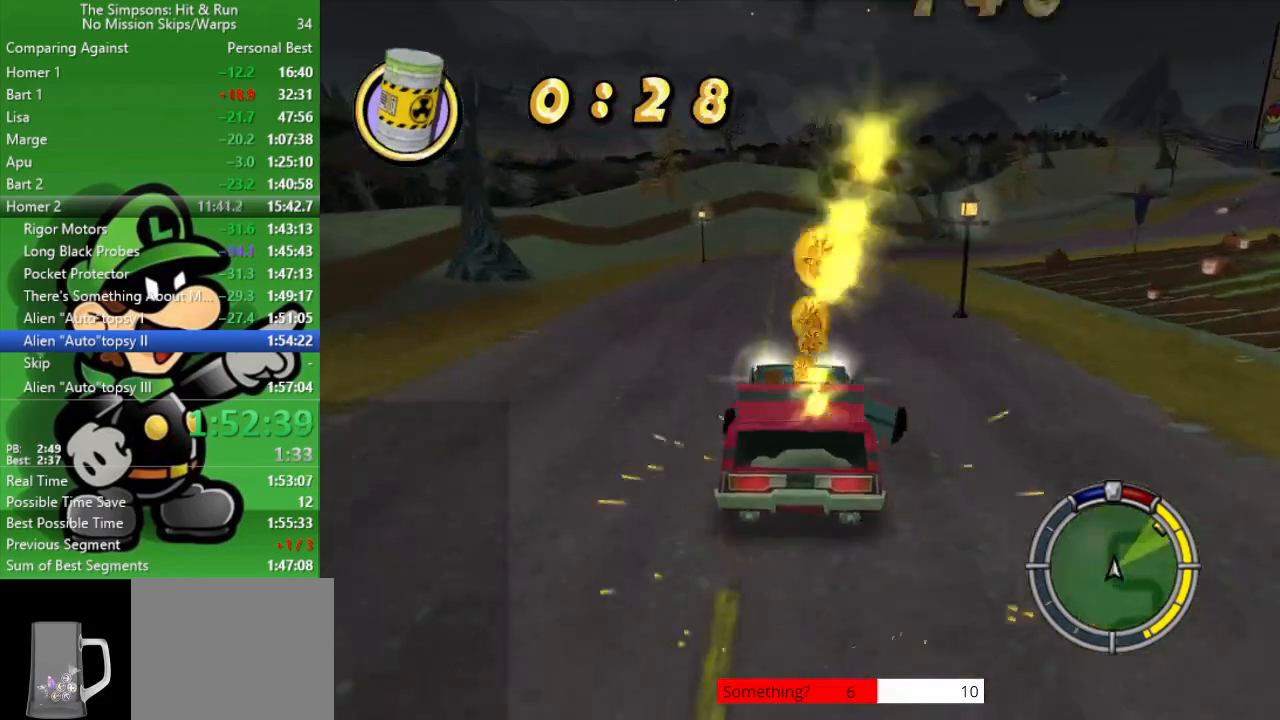
{"buttons": ["CIRCLE"], "left_stick": "right", "right_stick": "center", "events": [[67, "left_stick", "right"]]}